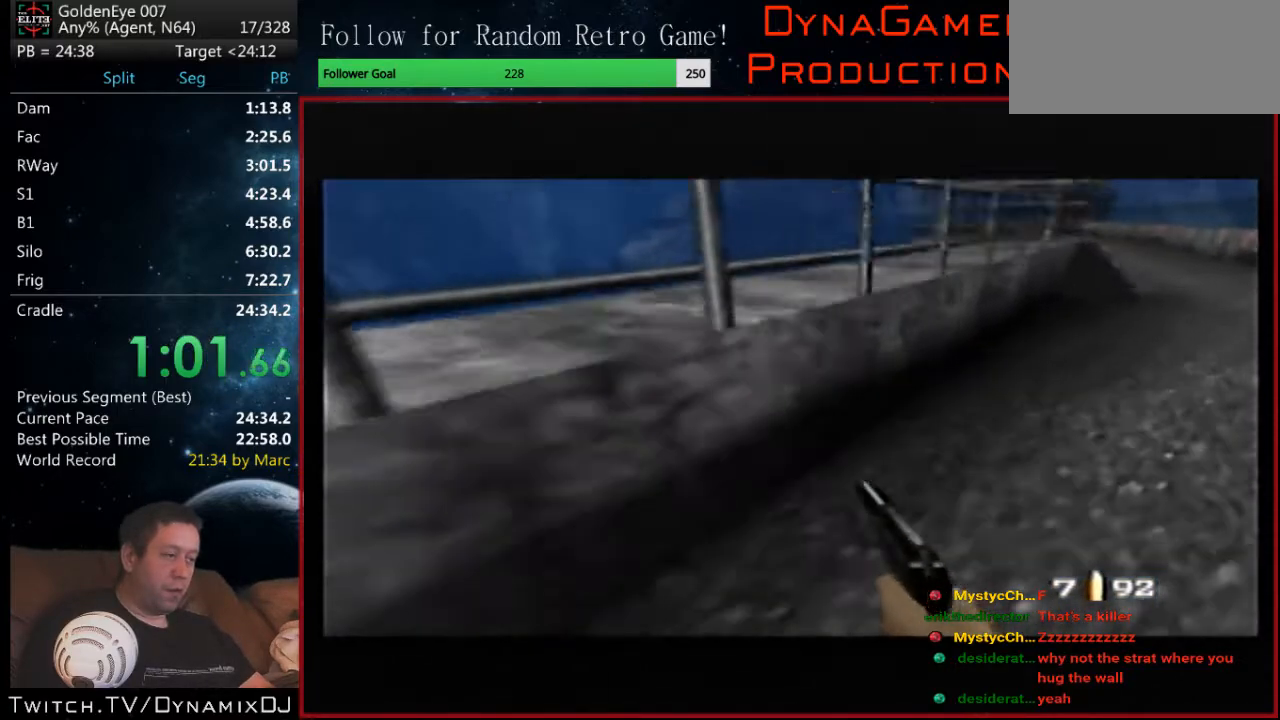
Gameplay with a controller (Nintendo layout); each line is a JSON object with the inputs held at the frame after it. "events" lists button and stick changes between this image and that frame as [ms after this image, input, new state], when the widget could be followed in between. Not read: L1 L3 R3.
{"buttons": ["C_RIGHT", "C_UP"], "left_stick": "up", "events": [[67, "left_stick", "center"], [267, "left_stick", "up"]]}
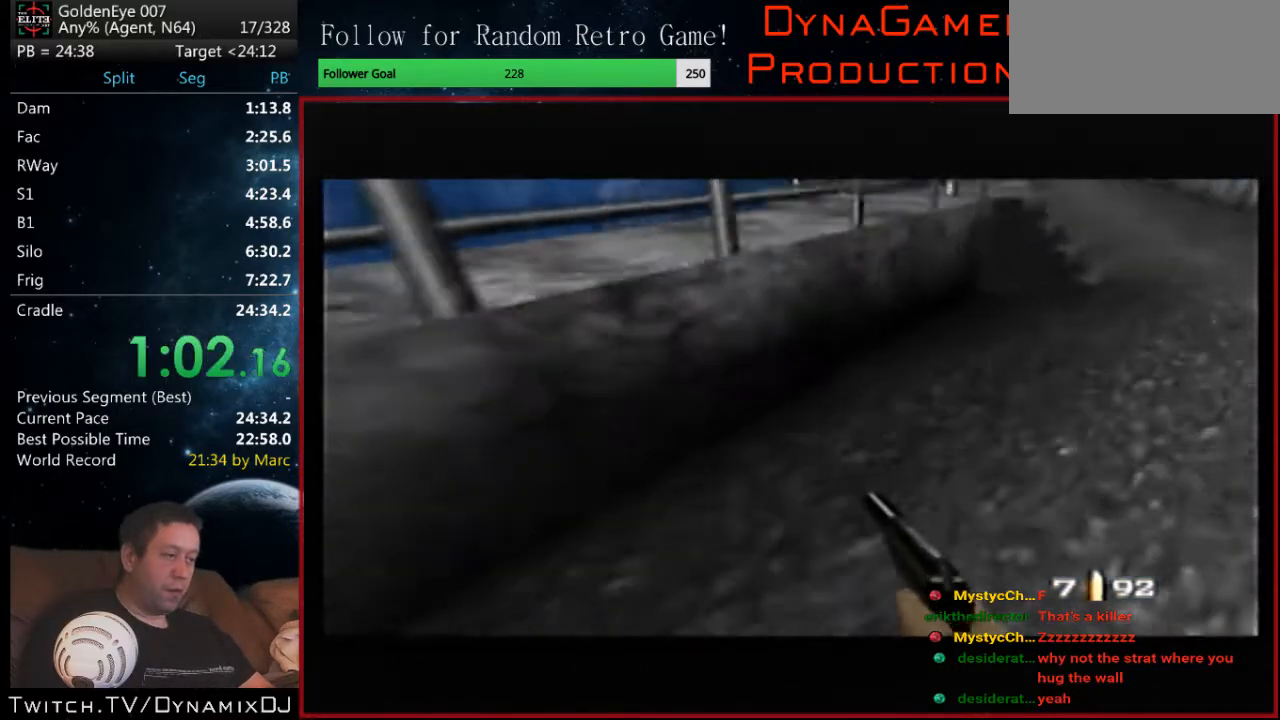
{"buttons": ["C_RIGHT", "C_UP"], "left_stick": "left", "events": [[67, "left_stick", "center"], [433, "left_stick", "left"]]}
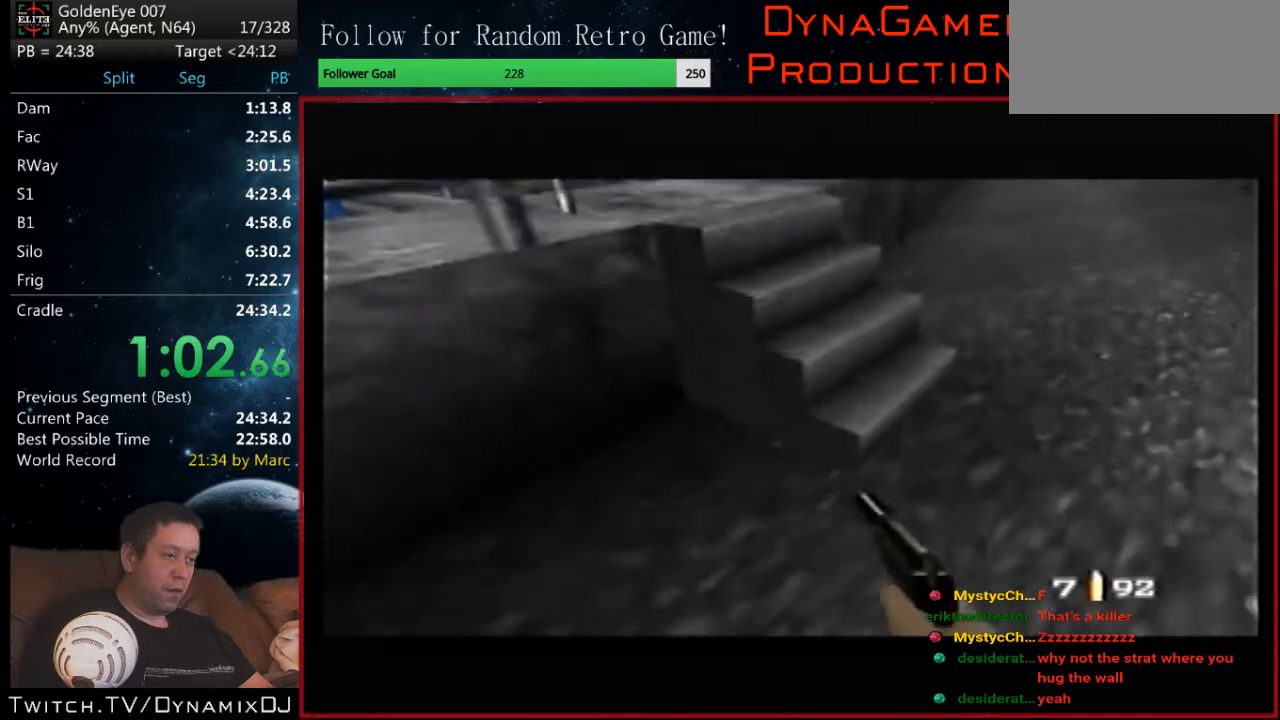
{"buttons": ["C_RIGHT", "C_UP"], "left_stick": "up-left", "events": [[333, "left_stick", "up-left"]]}
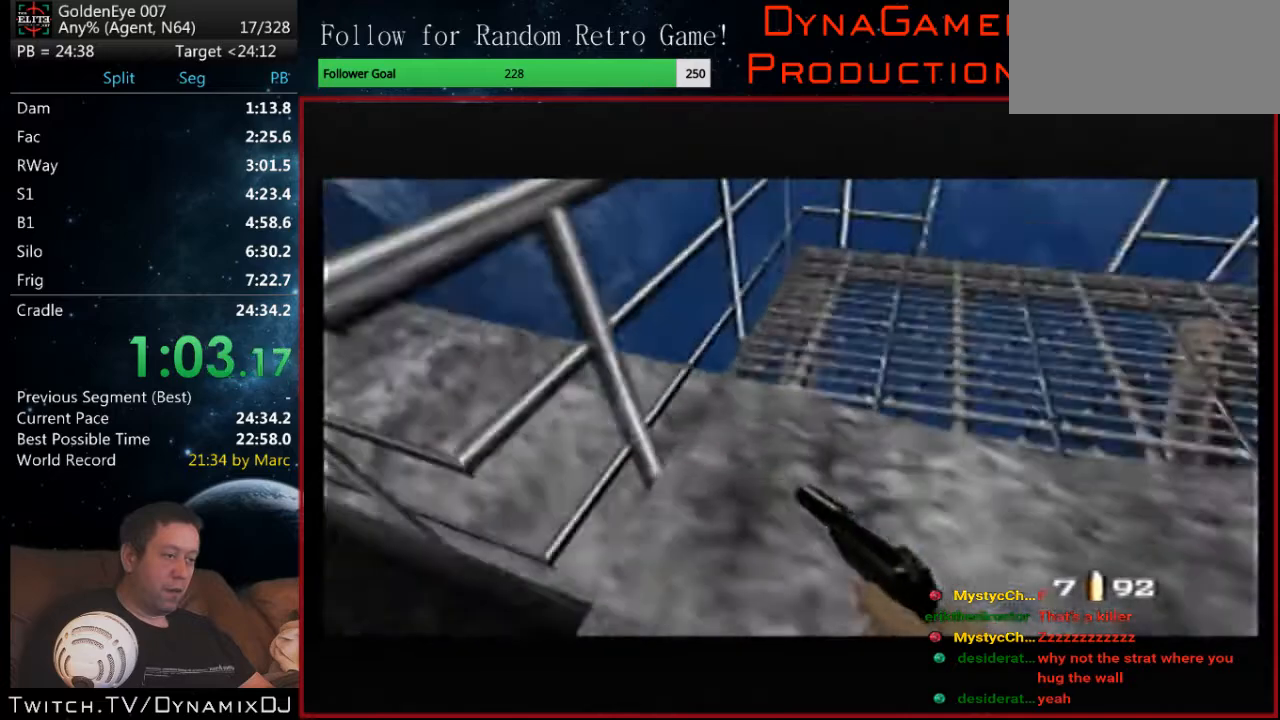
{"buttons": ["C_RIGHT", "C_UP"], "left_stick": "up", "events": [[233, "left_stick", "up"]]}
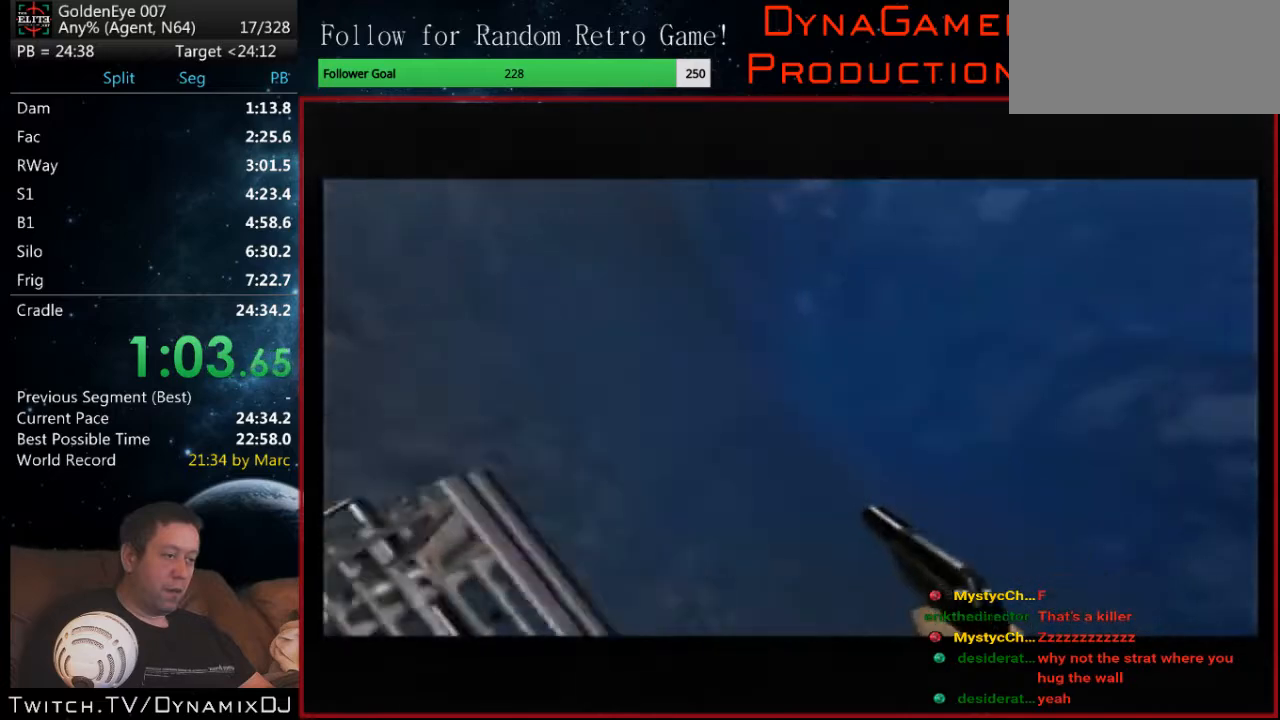
{"buttons": [], "left_stick": "center", "events": [[233, "C_RIGHT", "up"], [233, "C_UP", "up"], [233, "left_stick", "center"], [300, "Z", "down"], [500, "Z", "up"]]}
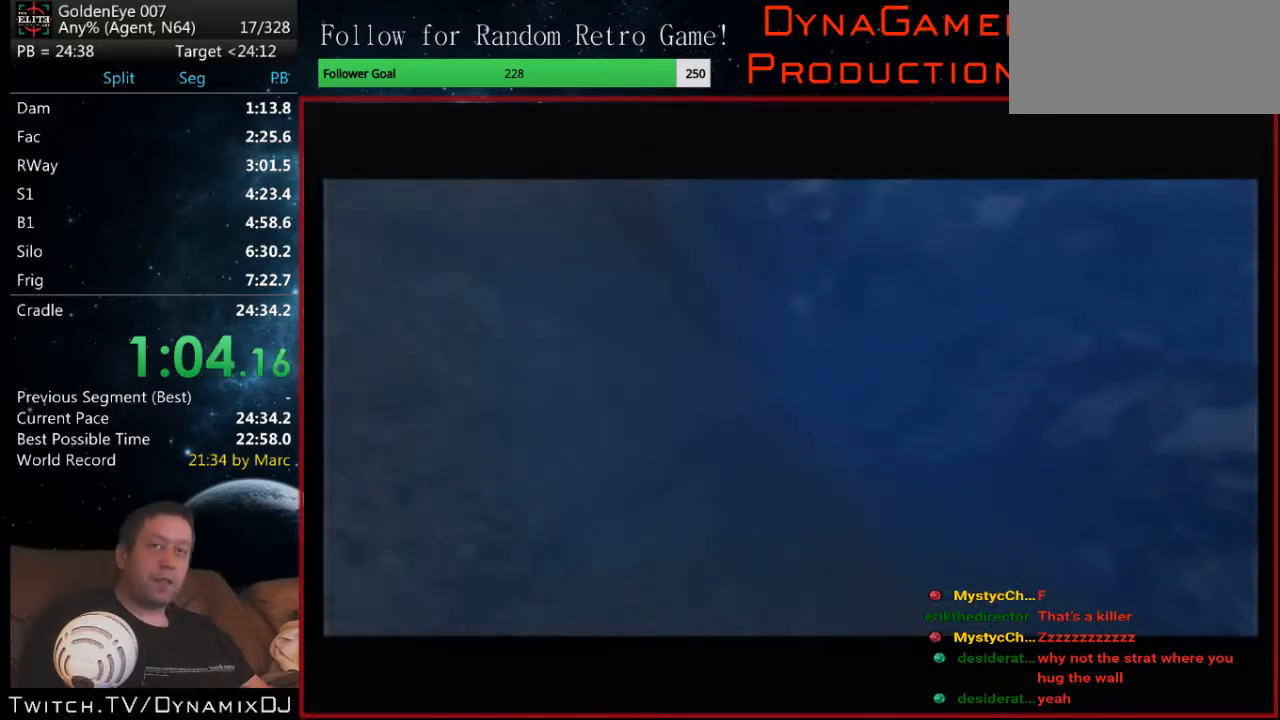
{"buttons": ["Z"], "left_stick": "center", "events": [[133, "Z", "down"], [267, "Z", "up"], [300, "Z", "down"], [433, "Z", "up"], [500, "Z", "down"]]}
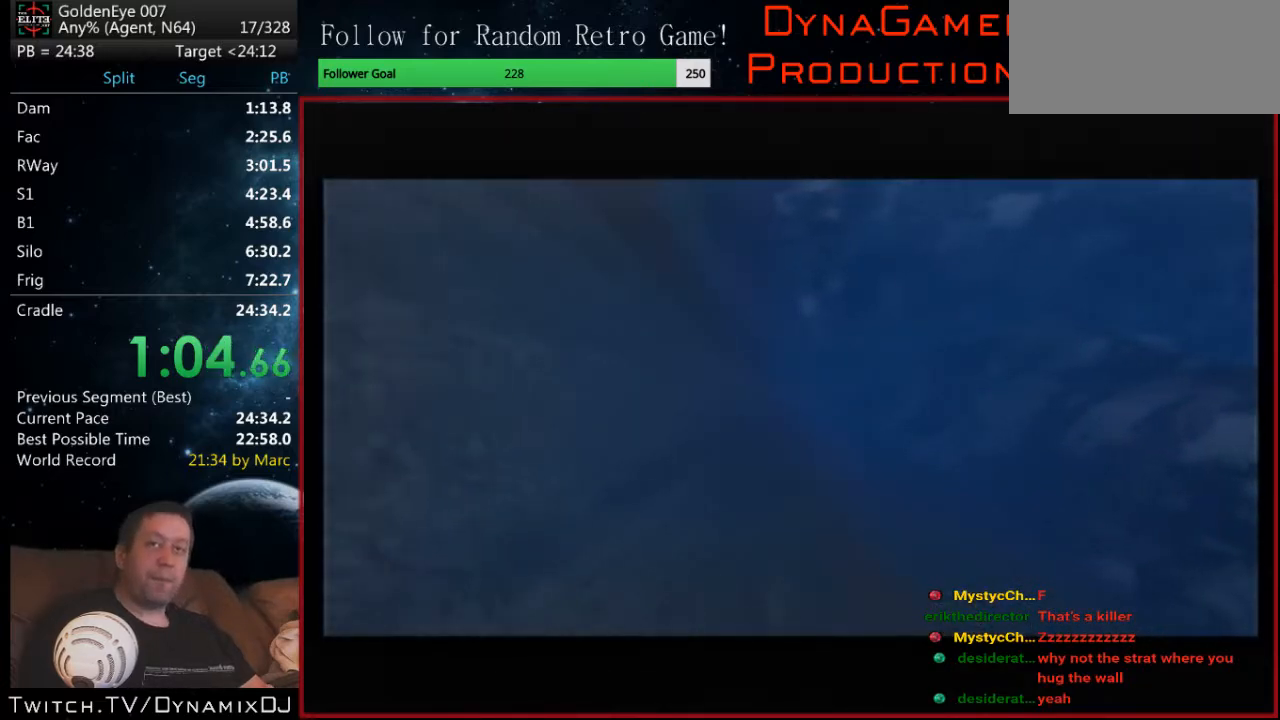
{"buttons": ["Z"], "left_stick": "center", "events": [[267, "START", "down"], [267, "Z", "up"], [333, "START", "up"], [333, "Z", "down"], [433, "Z", "up"], [500, "Z", "down"]]}
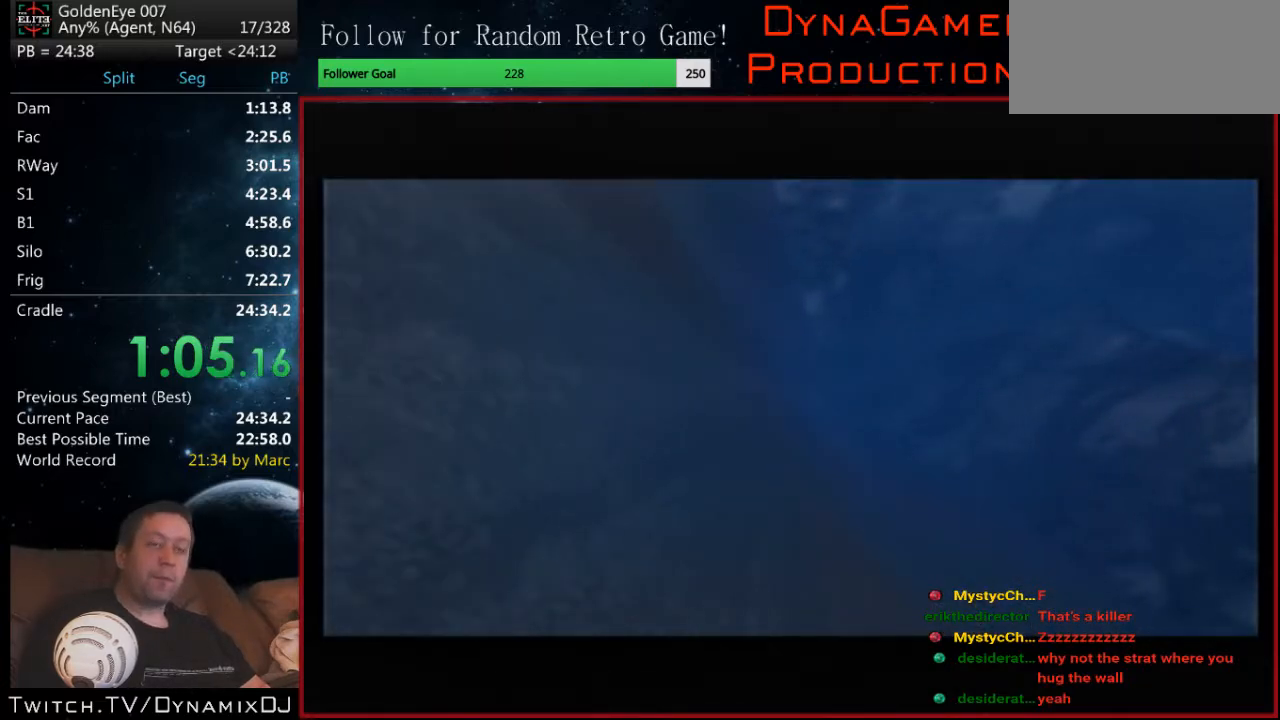
{"buttons": ["START"], "left_stick": "center", "events": [[167, "START", "down"], [233, "START", "up"], [267, "Z", "up"], [300, "START", "down"], [367, "START", "up"], [367, "Z", "down"], [467, "START", "down"], [500, "Z", "up"]]}
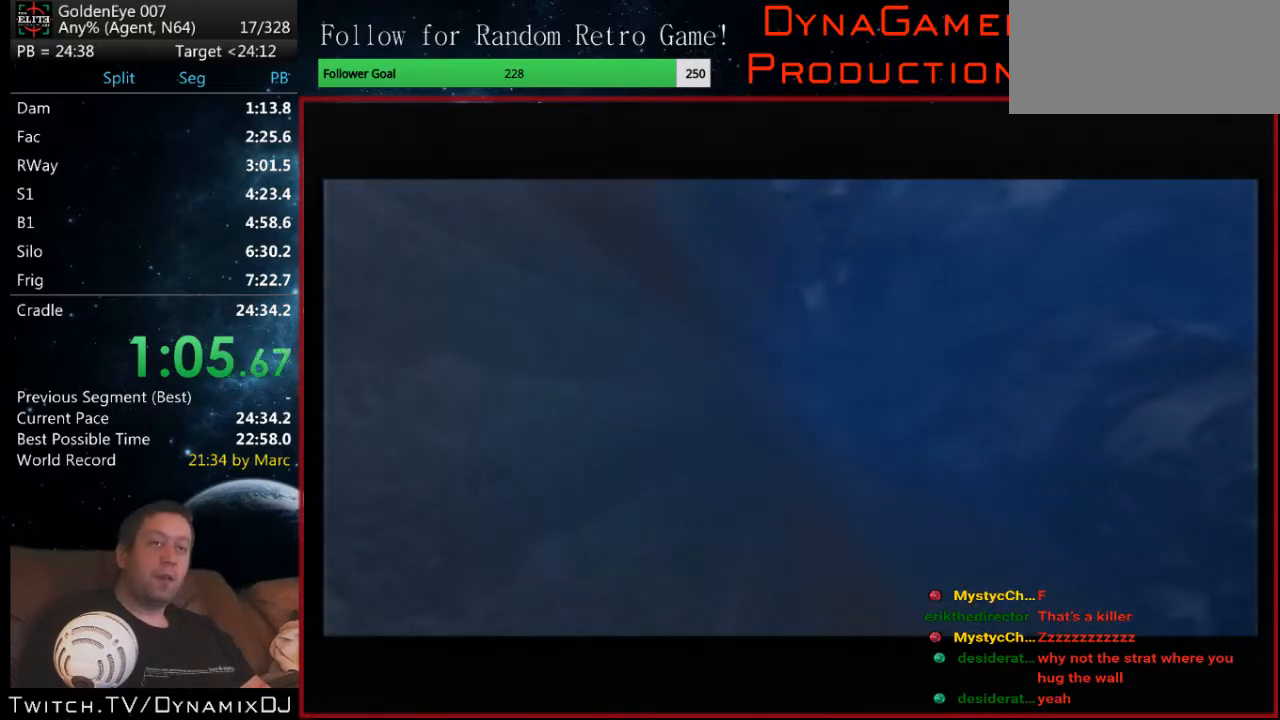
{"buttons": ["START"], "left_stick": "center", "events": [[33, "START", "up"], [67, "Z", "down"], [200, "START", "down"], [300, "START", "up"], [333, "Z", "up"], [367, "START", "down"], [400, "Z", "down"], [467, "A", "down"], [467, "B", "down"], [500, "A", "up"], [500, "B", "up"], [500, "Z", "up"]]}
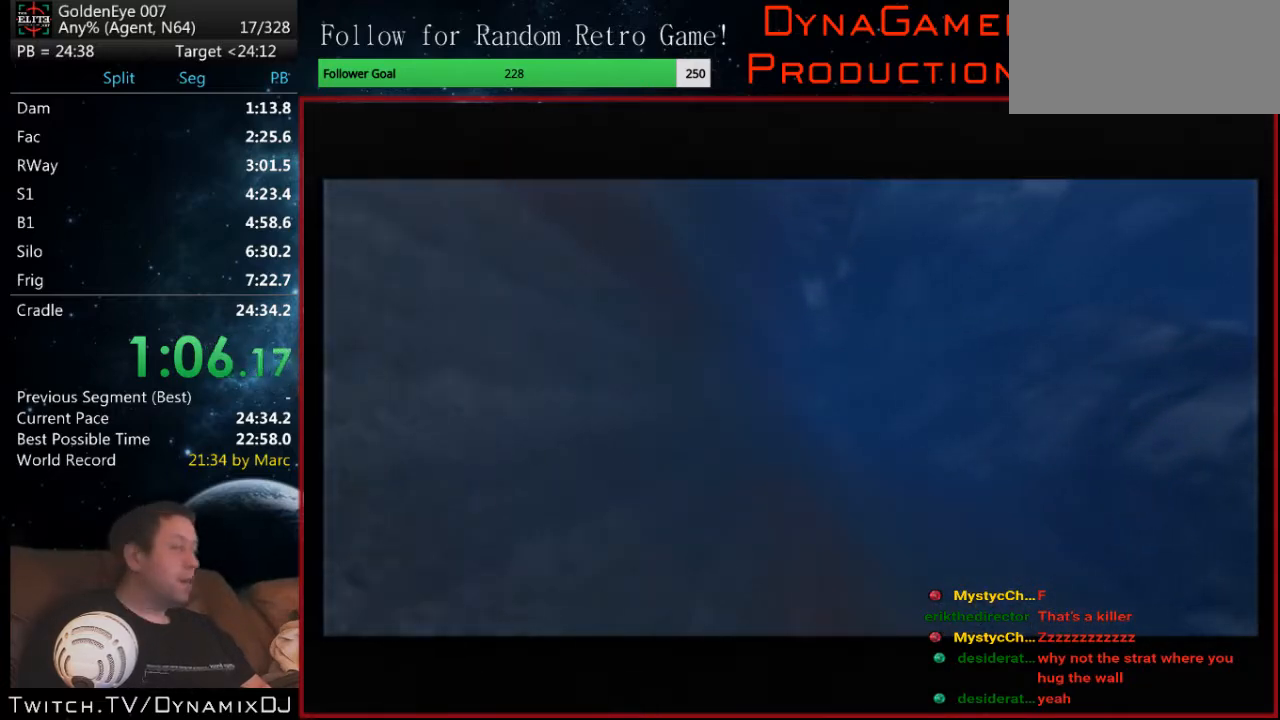
{"buttons": ["Z", "START"], "left_stick": "center", "events": [[33, "Z", "down"], [100, "START", "up"], [167, "START", "down"], [233, "START", "up"], [333, "START", "down"], [400, "Z", "up"], [467, "Z", "down"]]}
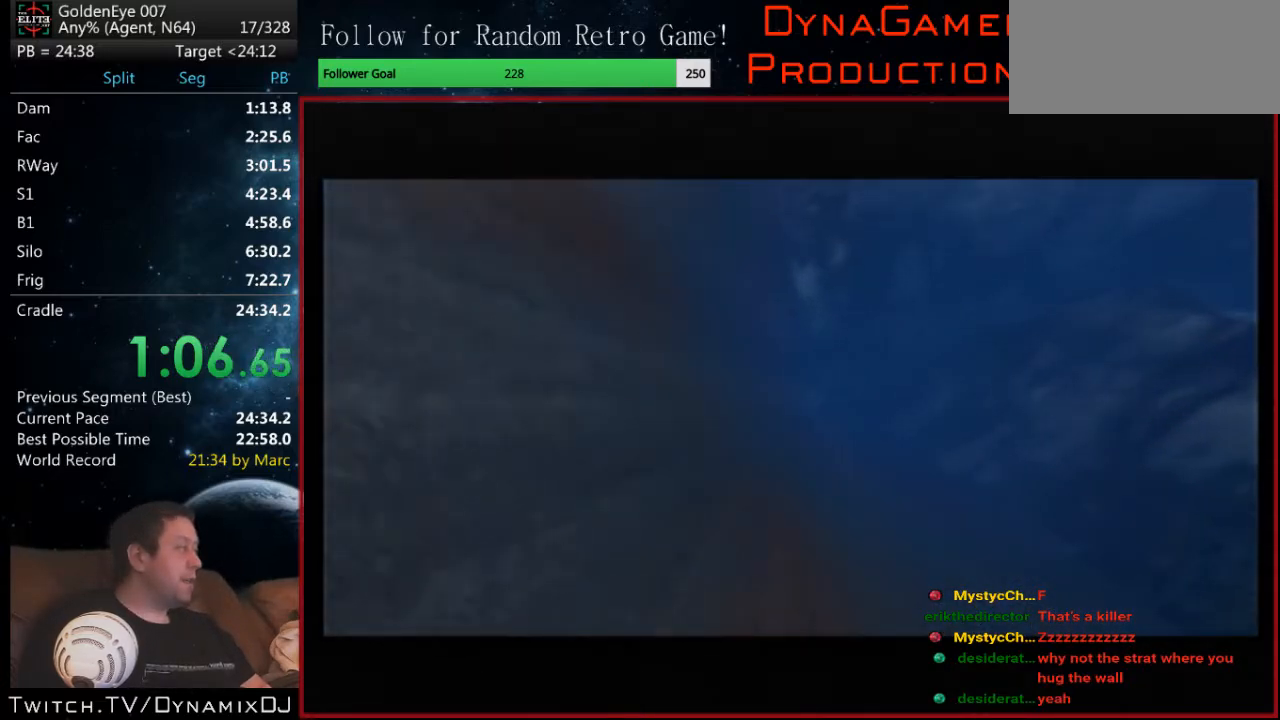
{"buttons": ["START"], "left_stick": "center", "events": [[67, "START", "up"], [133, "START", "down"], [200, "START", "up"], [267, "START", "down"], [300, "START", "up"], [400, "START", "down"], [500, "Z", "up"]]}
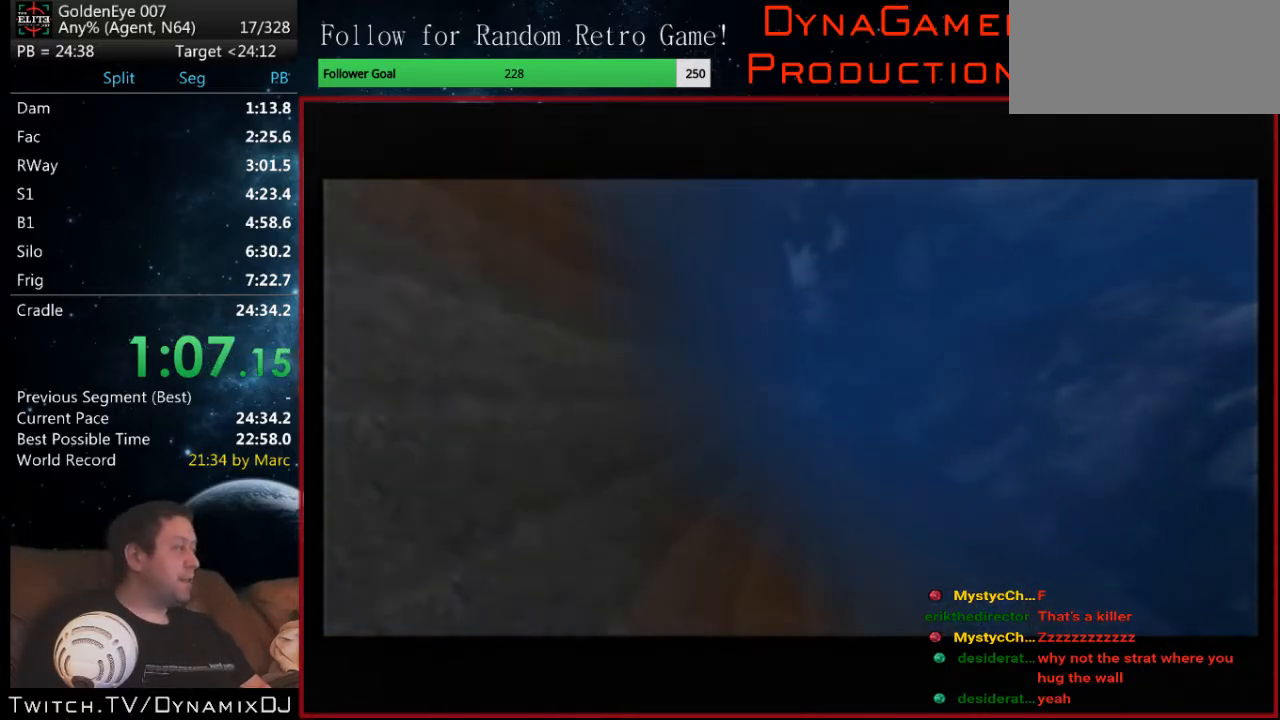
{"buttons": ["Z", "START"], "left_stick": "center", "events": [[33, "Z", "down"], [267, "START", "up"], [333, "START", "down"], [433, "START", "up"], [500, "START", "down"]]}
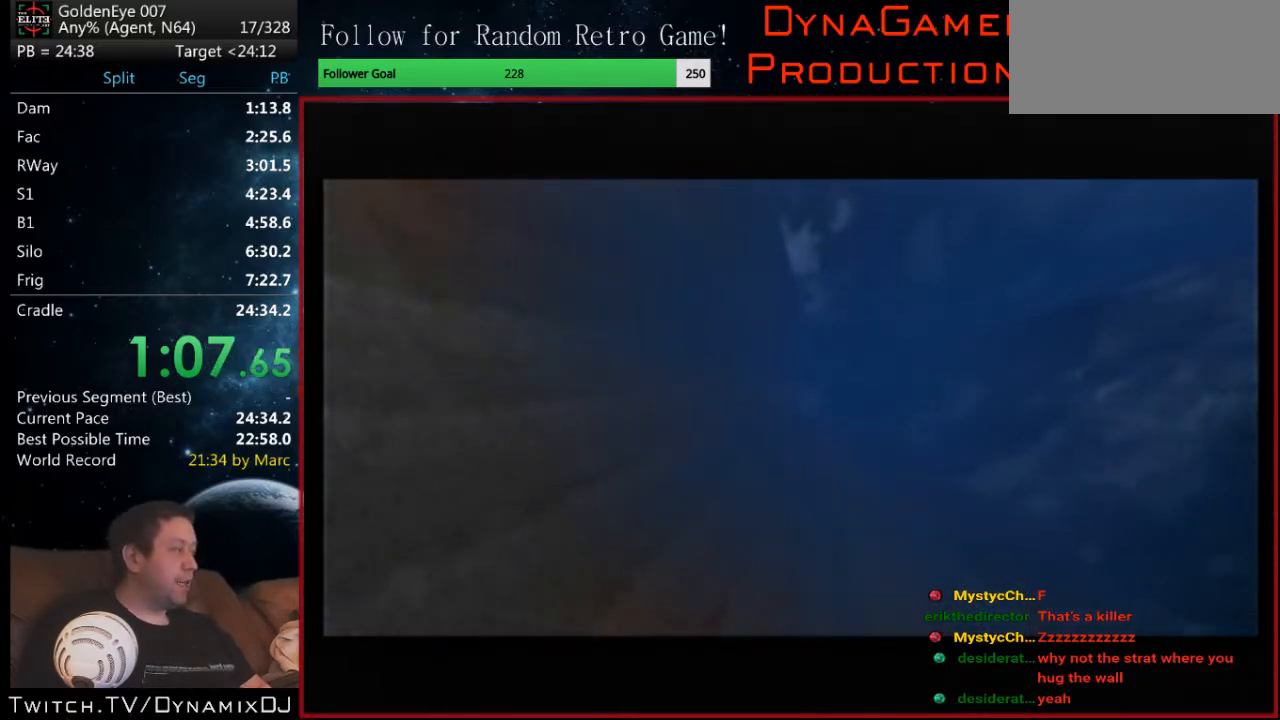
{"buttons": ["Z", "START"], "left_stick": "center", "events": [[67, "Z", "up"], [100, "START", "up"], [100, "Z", "down"], [167, "START", "down"], [233, "START", "up"], [267, "Z", "up"], [333, "START", "down"], [333, "Z", "down"], [467, "START", "up"], [500, "START", "down"]]}
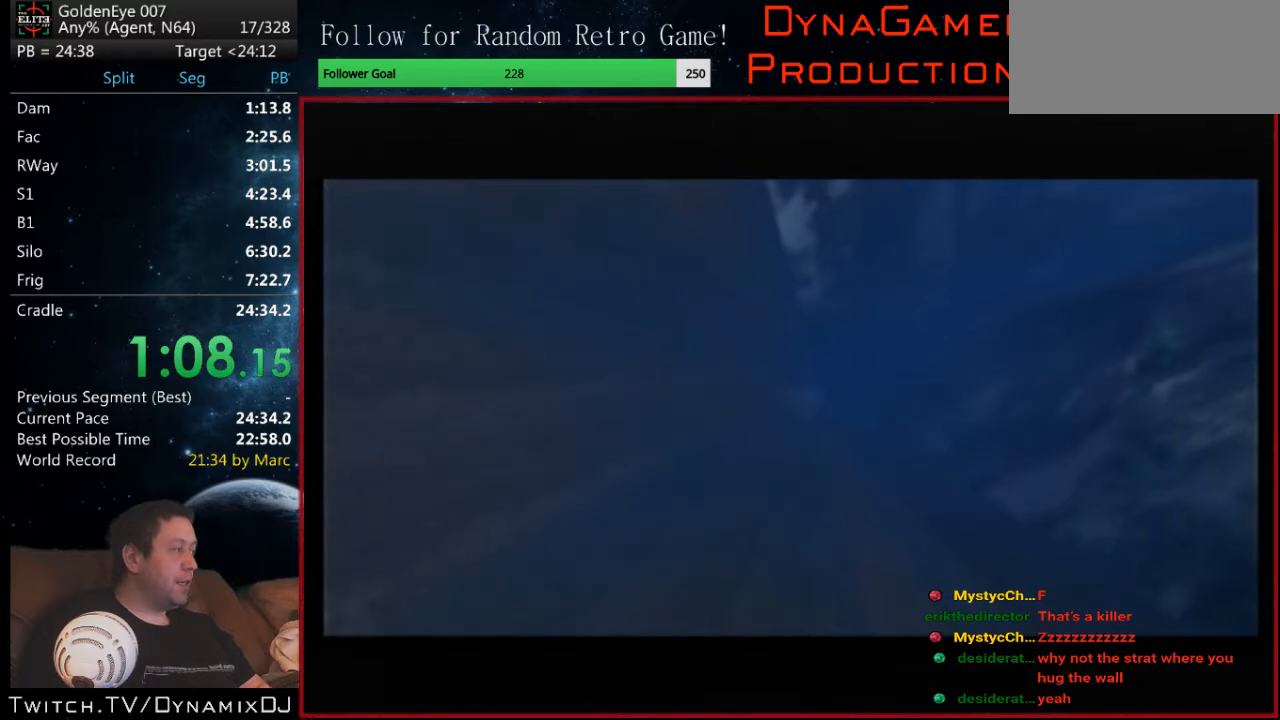
{"buttons": ["Z", "START"], "left_stick": "center", "events": [[33, "START", "up"], [133, "START", "down"], [133, "Z", "up"], [200, "START", "up"], [200, "Z", "down"], [300, "START", "down"], [333, "Z", "up"], [400, "Z", "down"]]}
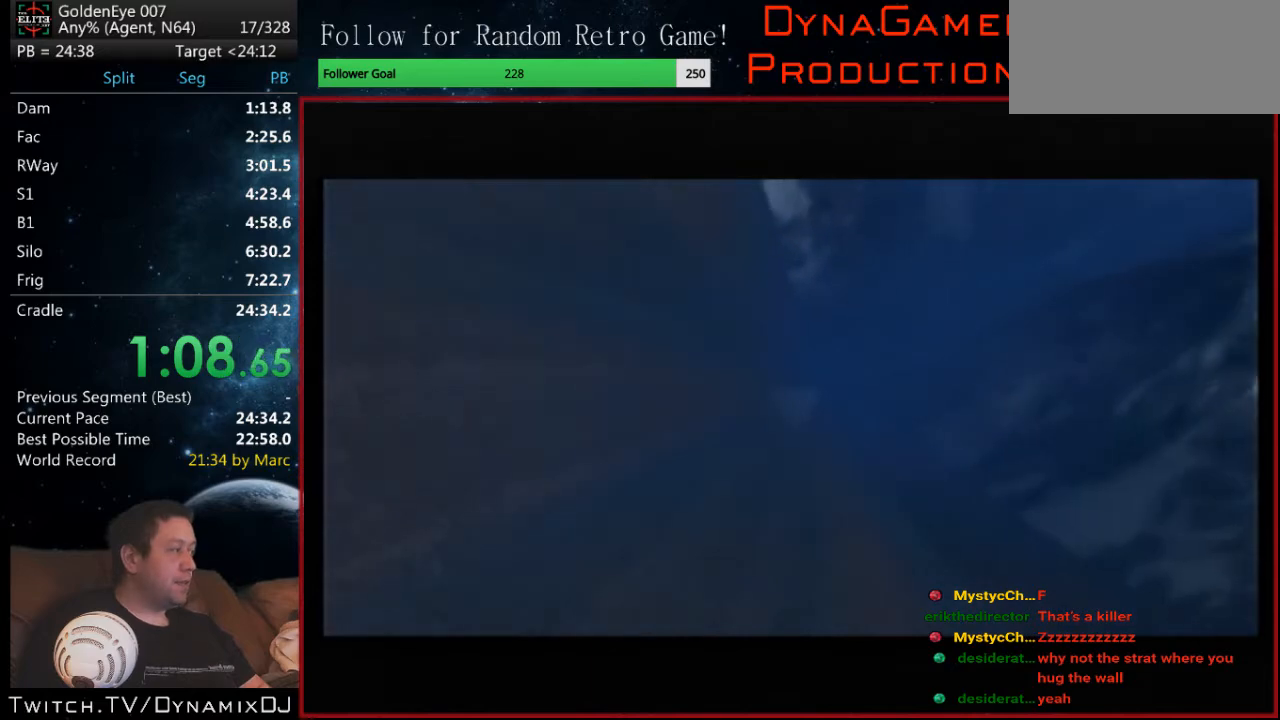
{"buttons": ["Z"], "left_stick": "center", "events": [[200, "START", "up"], [233, "START", "down"], [367, "START", "up"], [400, "Z", "up"], [433, "START", "down"], [467, "Z", "down"], [500, "START", "up"]]}
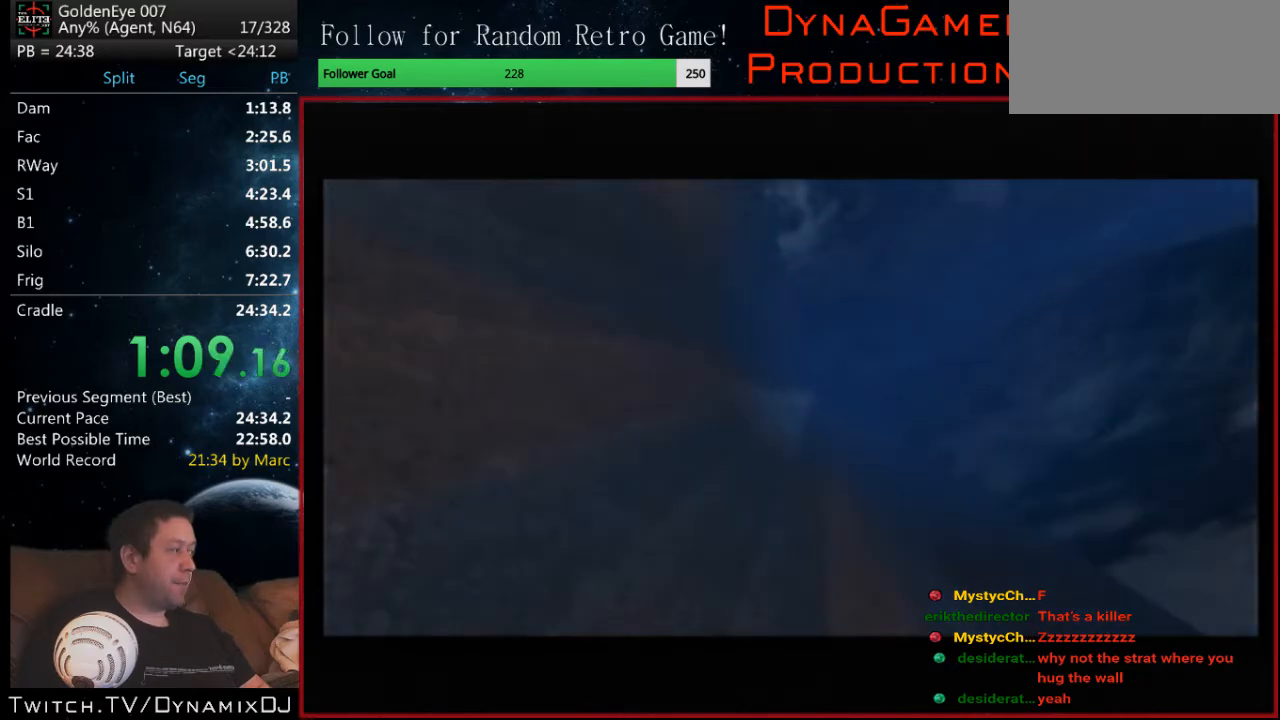
{"buttons": ["Z"], "left_stick": "center", "events": [[67, "START", "down"], [133, "START", "up"], [200, "START", "down"], [233, "Z", "up"], [300, "START", "up"], [300, "Z", "down"], [367, "START", "down"], [433, "Z", "up"], [467, "START", "up"], [500, "Z", "down"]]}
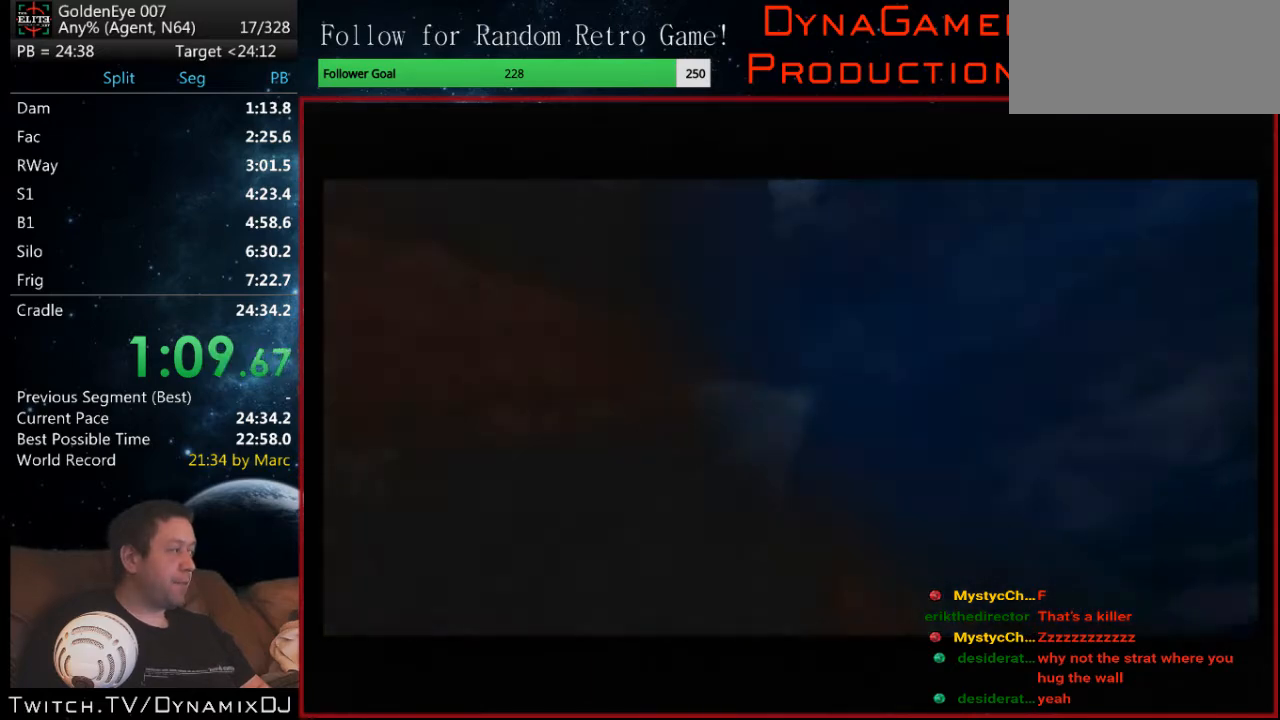
{"buttons": ["Z", "START"], "left_stick": "center", "events": [[33, "START", "down"], [100, "START", "up"], [100, "Z", "up"], [167, "Z", "down"], [300, "START", "down"], [467, "START", "up"], [500, "START", "down"]]}
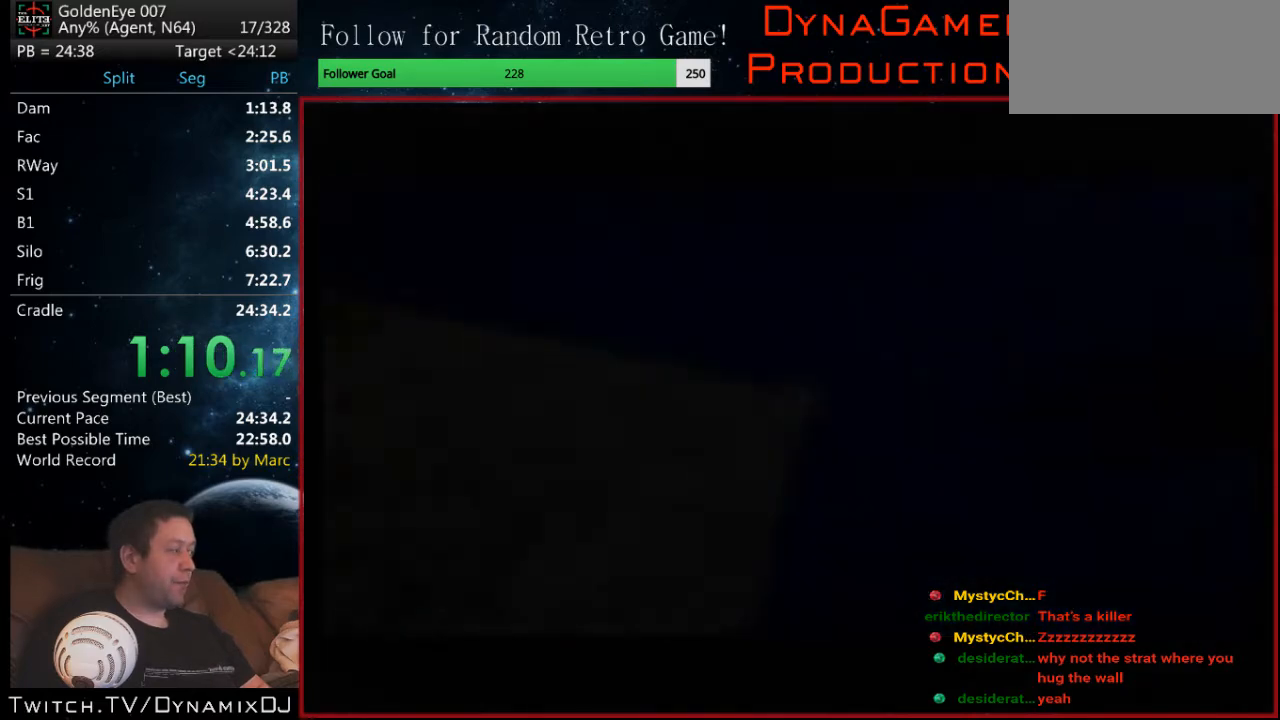
{"buttons": ["START"], "left_stick": "center", "events": [[100, "START", "up"], [133, "START", "down"], [133, "Z", "up"]]}
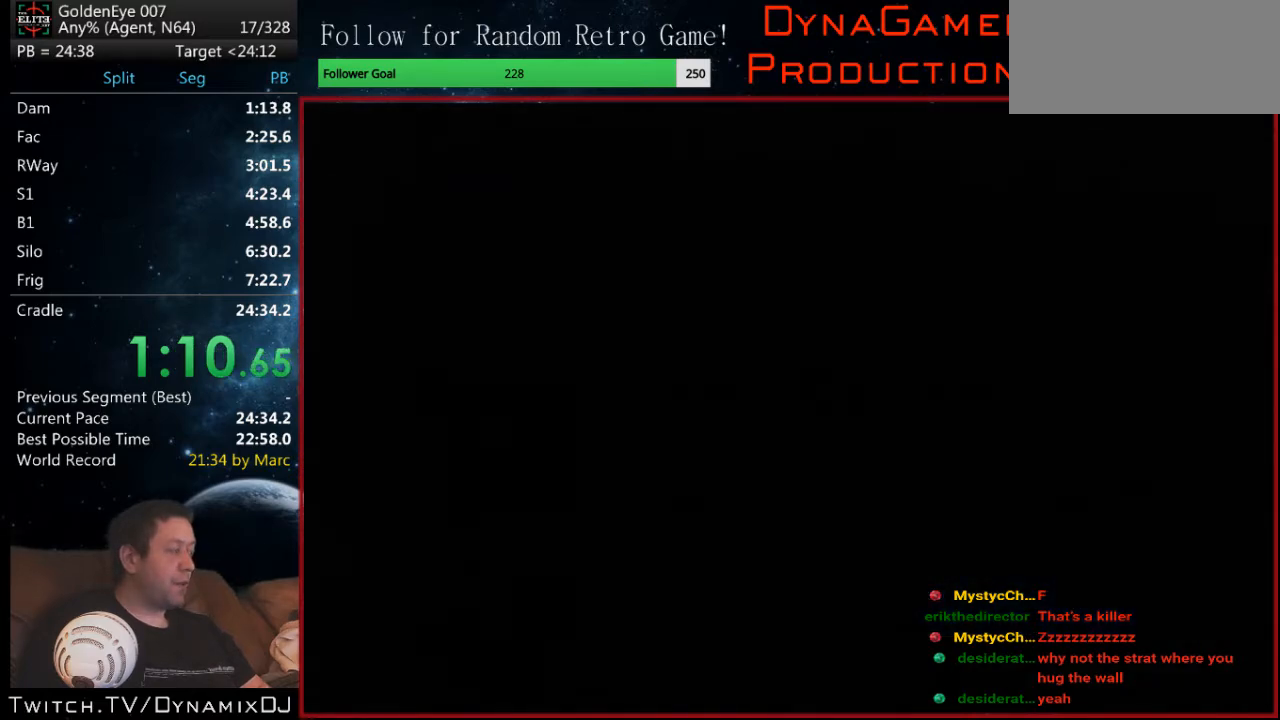
{"buttons": ["Z"], "left_stick": "center", "events": [[67, "START", "up"], [67, "Z", "down"], [200, "Z", "up"], [233, "START", "down"], [233, "Z", "down"], [333, "START", "up"], [333, "Z", "up"], [400, "START", "down"], [400, "Z", "down"], [500, "START", "up"]]}
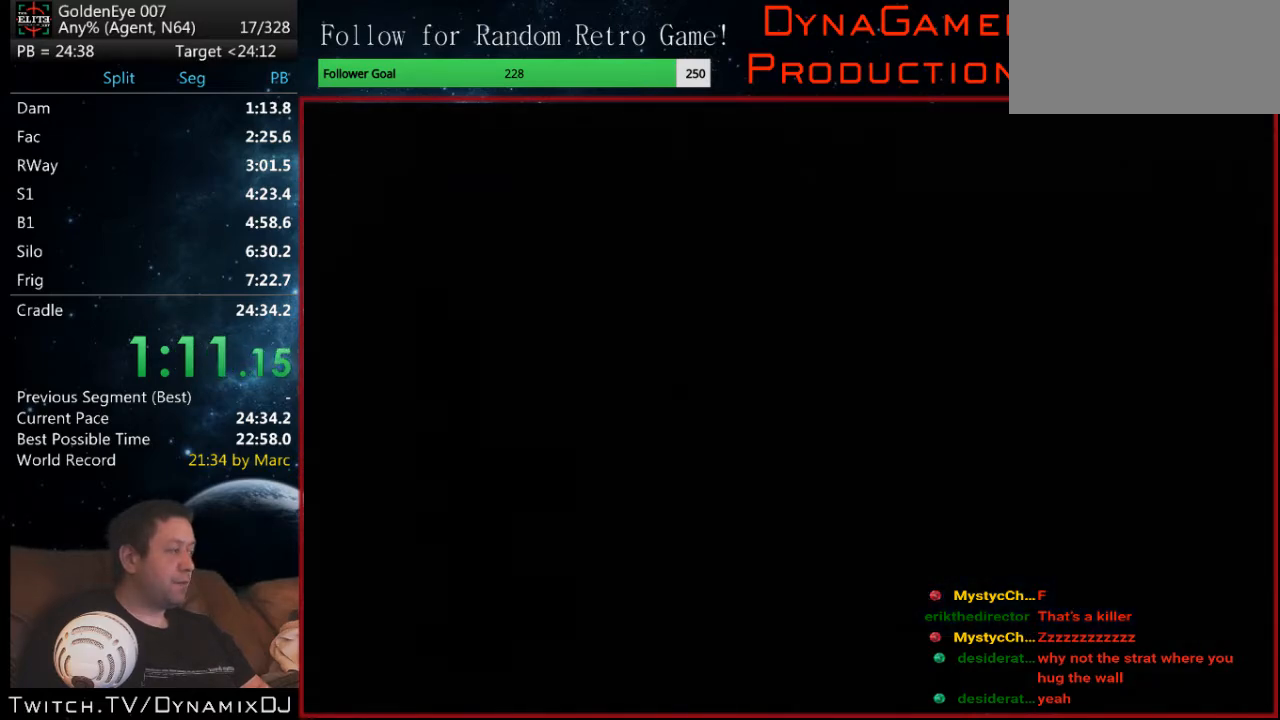
{"buttons": ["Z", "START"], "left_stick": "center", "events": [[33, "START", "down"], [133, "START", "up"], [200, "START", "down"], [300, "START", "up"], [367, "START", "down"], [467, "START", "up"], [500, "START", "down"]]}
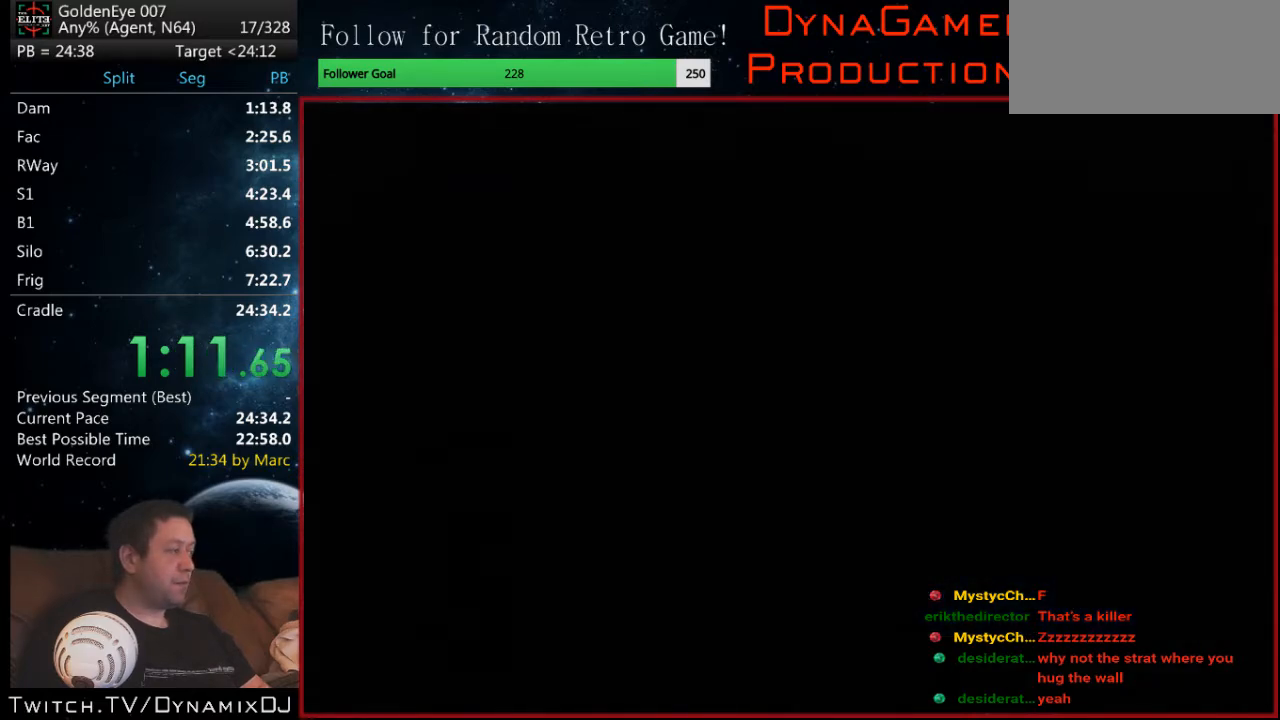
{"buttons": [], "left_stick": "center", "events": [[100, "START", "up"], [100, "Z", "up"], [133, "Z", "down"], [167, "START", "down"], [233, "START", "up"], [267, "Z", "up"], [300, "START", "down"], [400, "START", "up"], [467, "START", "down"], [500, "START", "up"]]}
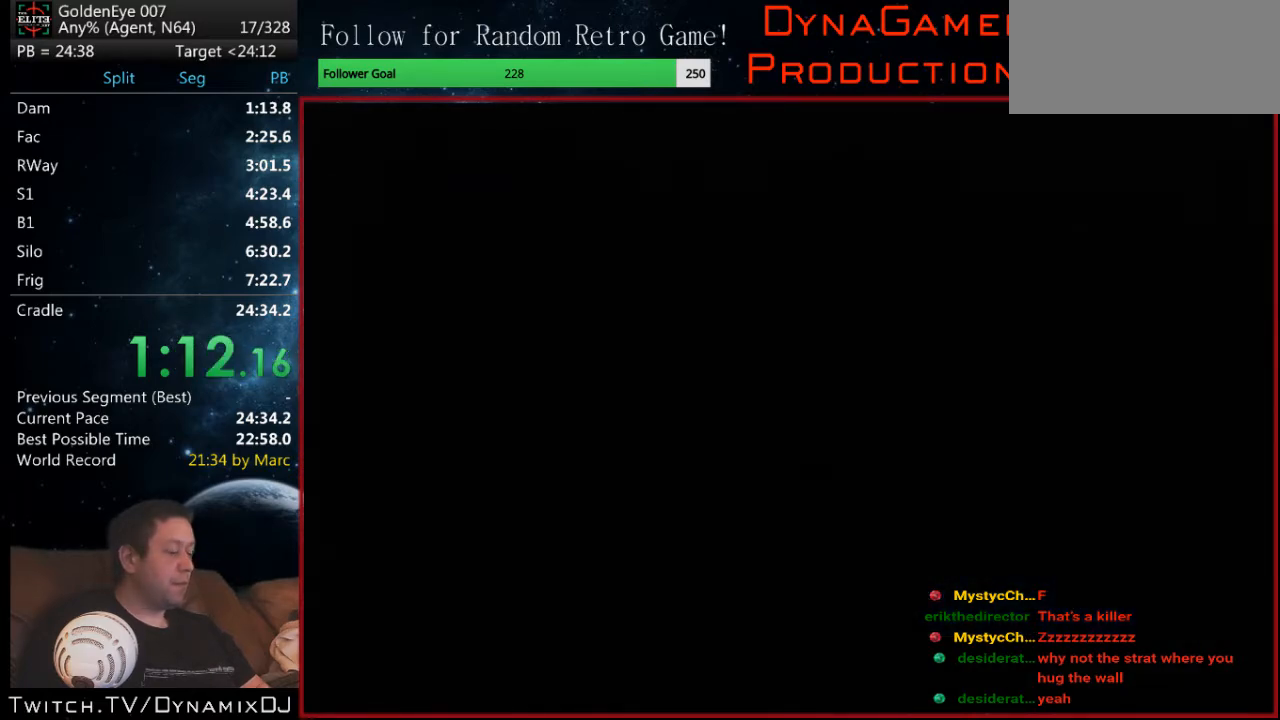
{"buttons": ["START"], "left_stick": "center", "events": [[67, "START", "down"], [167, "START", "up"], [233, "START", "down"], [300, "START", "up"], [367, "START", "down"]]}
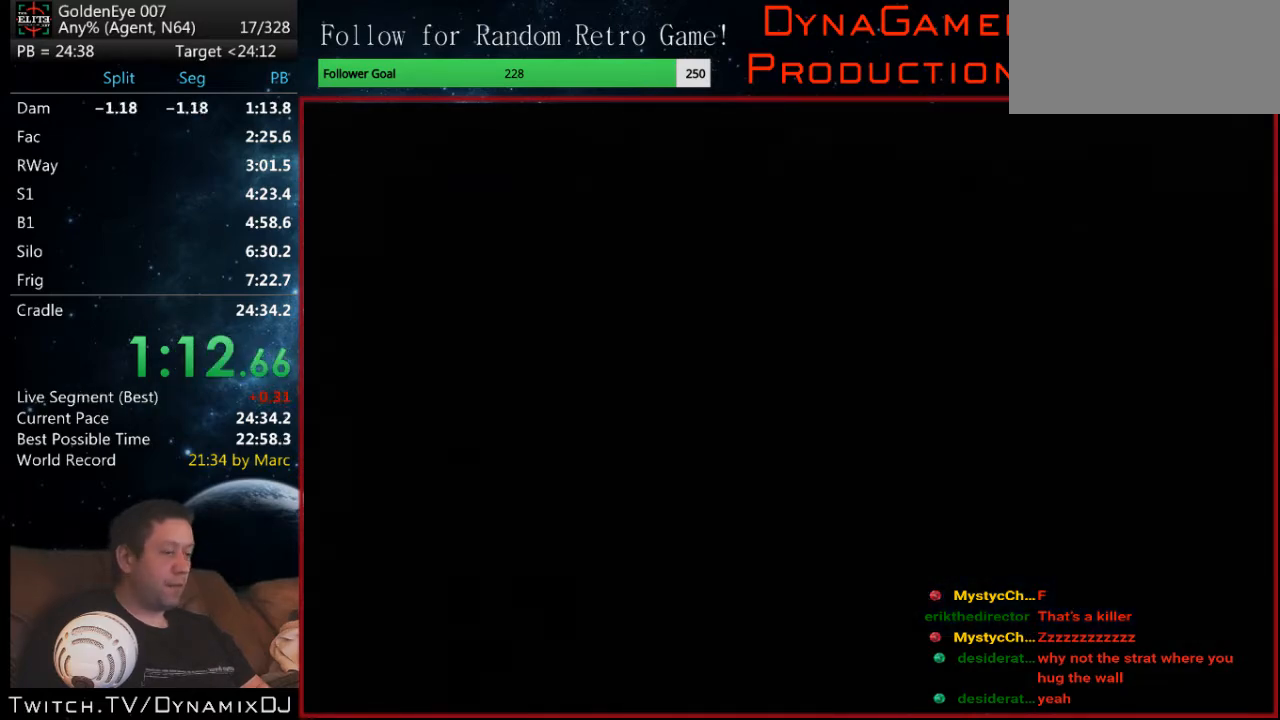
{"buttons": [], "left_stick": "center", "events": [[33, "START", "up"], [167, "START", "down"], [233, "START", "up"], [333, "START", "down"], [367, "START", "up"]]}
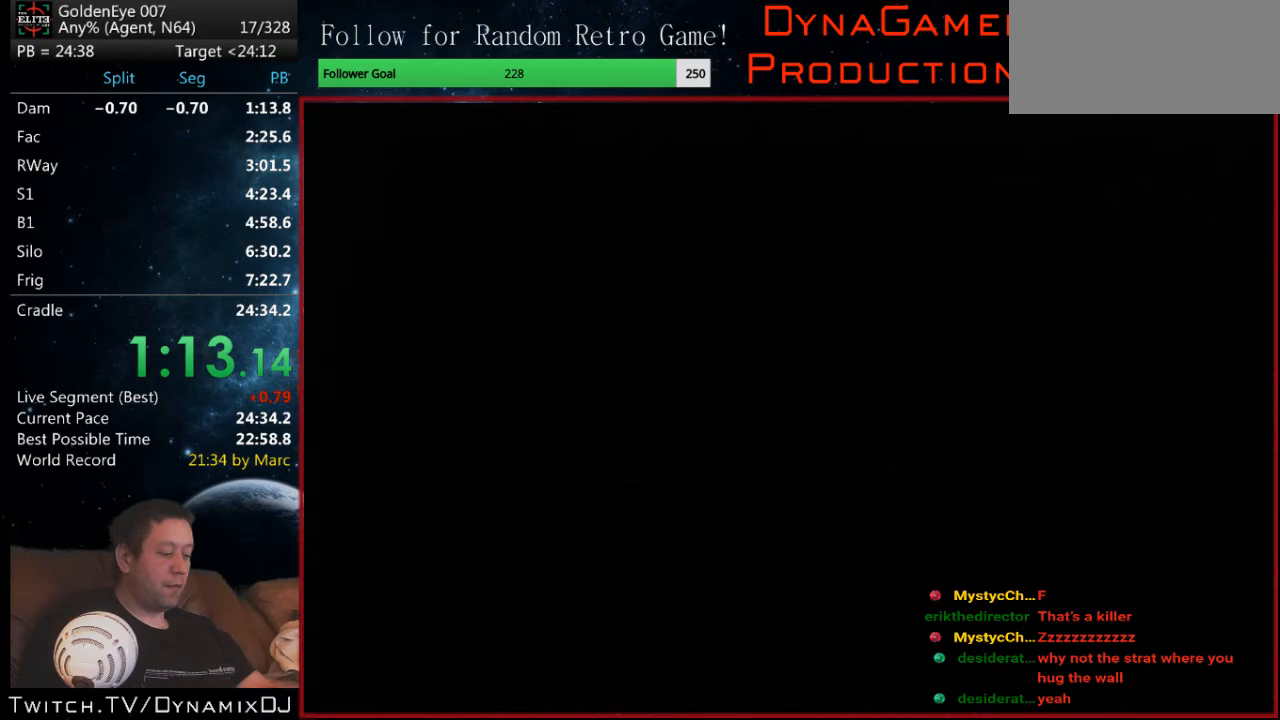
{"buttons": ["Z"], "left_stick": "center", "events": [[300, "Z", "down"]]}
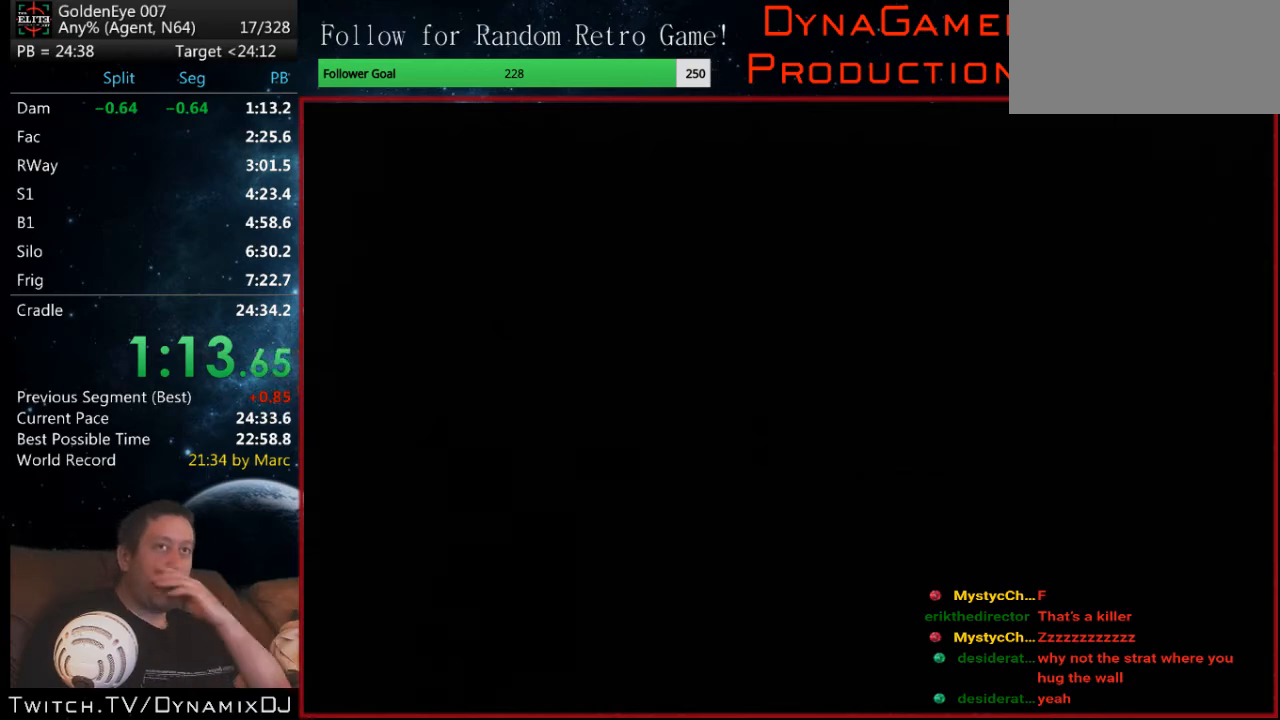
{"buttons": ["Z"], "left_stick": "center", "events": []}
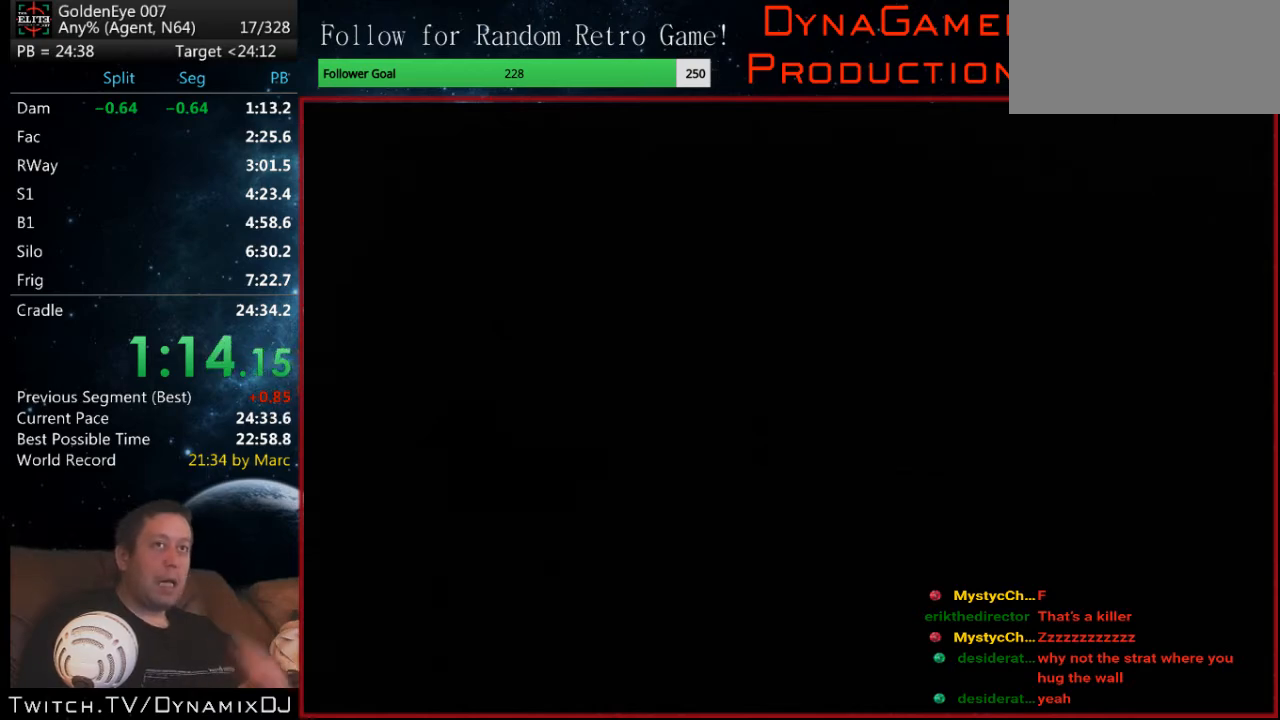
{"buttons": ["Z", "C_UP"], "left_stick": "center", "events": [[433, "C_UP", "down"]]}
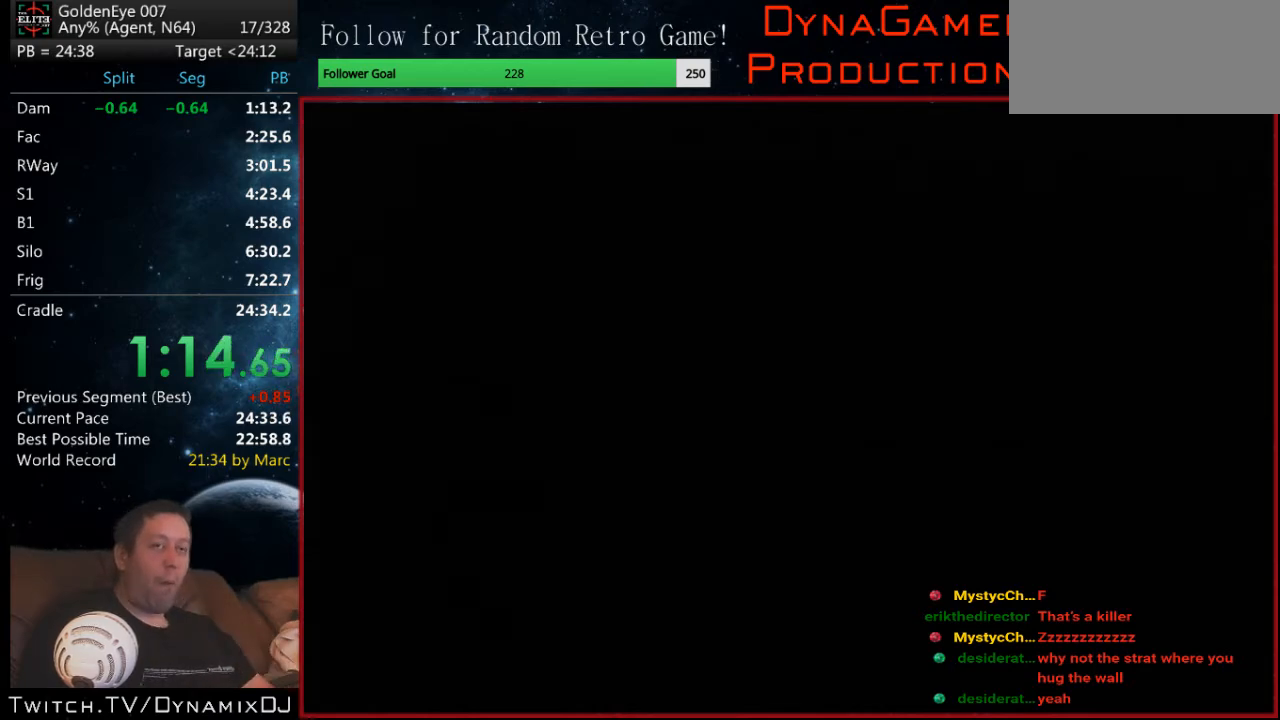
{"buttons": ["Z", "C_RIGHT", "C_UP"], "left_stick": "center", "events": [[100, "C_RIGHT", "down"]]}
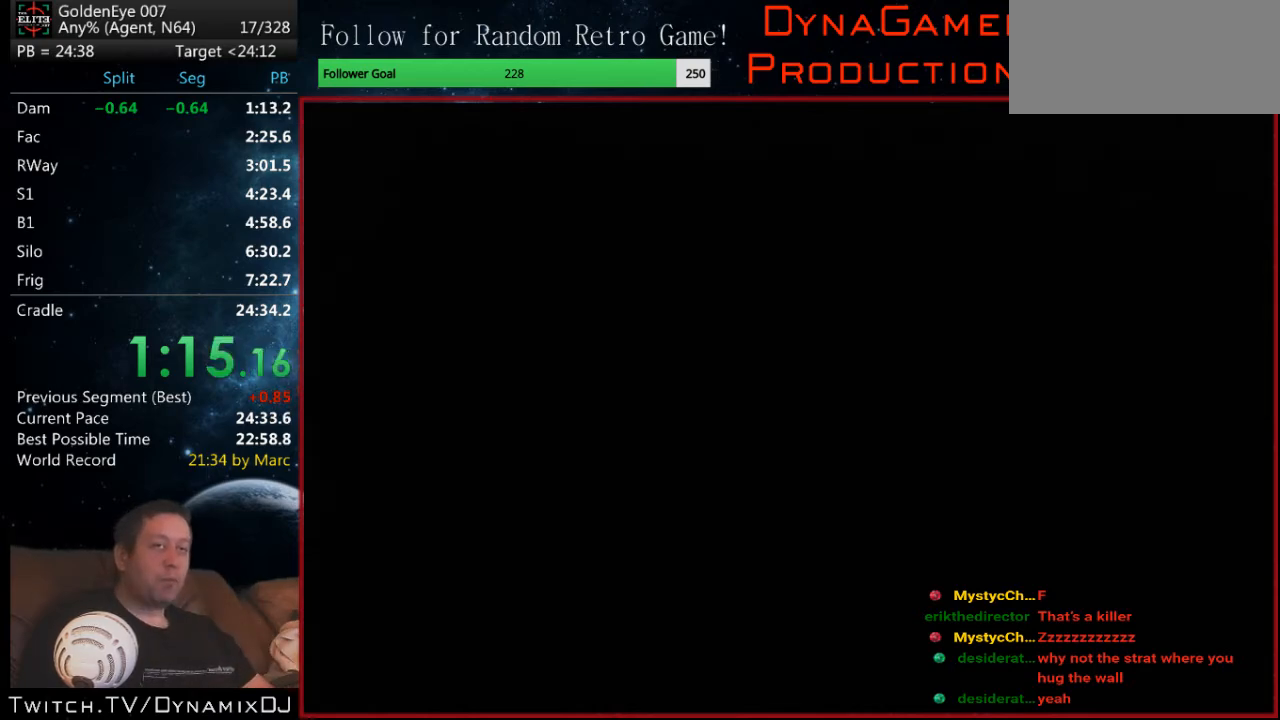
{"buttons": ["Z", "C_RIGHT", "C_UP"], "left_stick": "center", "events": []}
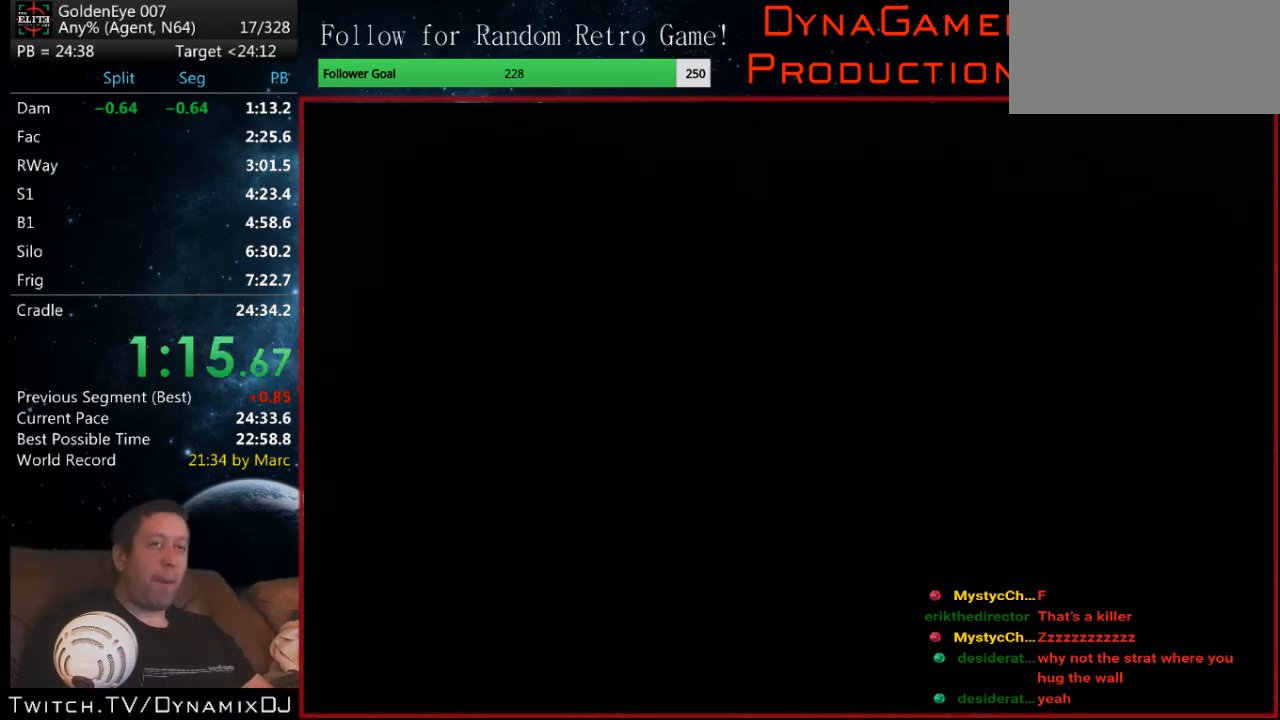
{"buttons": ["Z", "C_RIGHT", "C_UP"], "left_stick": "center", "events": []}
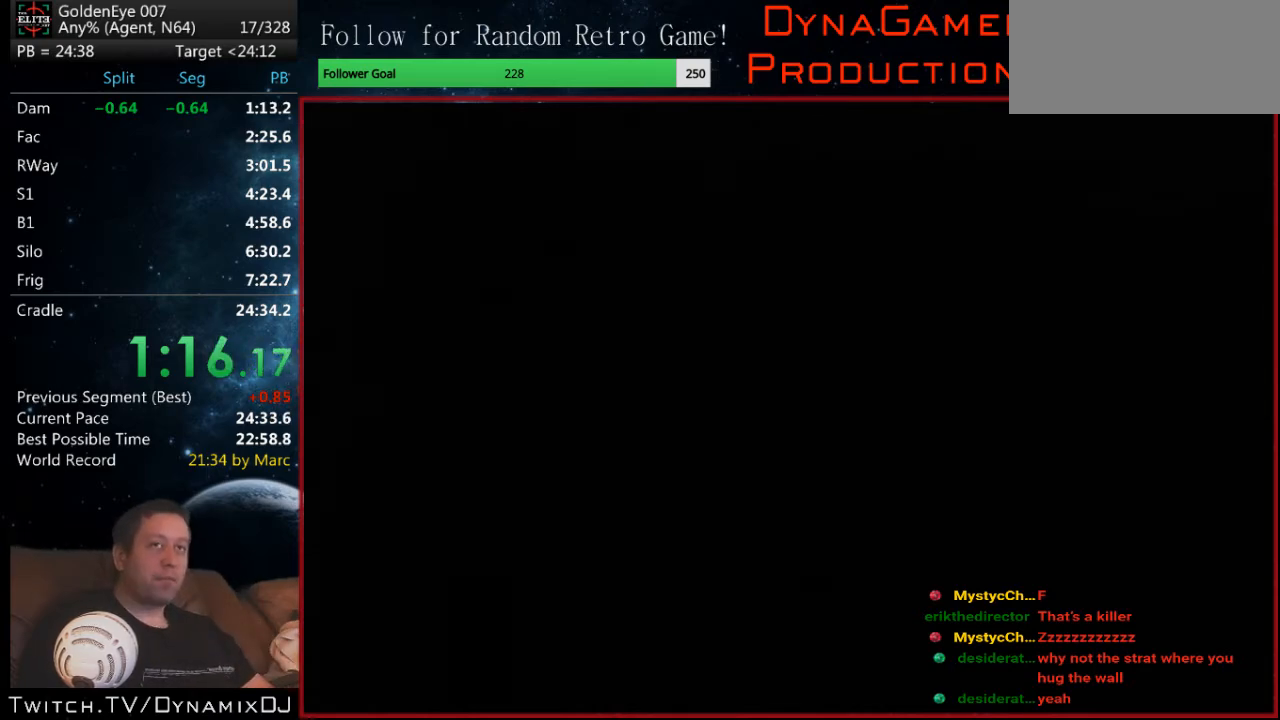
{"buttons": ["Z", "C_RIGHT", "C_UP"], "left_stick": "center", "events": []}
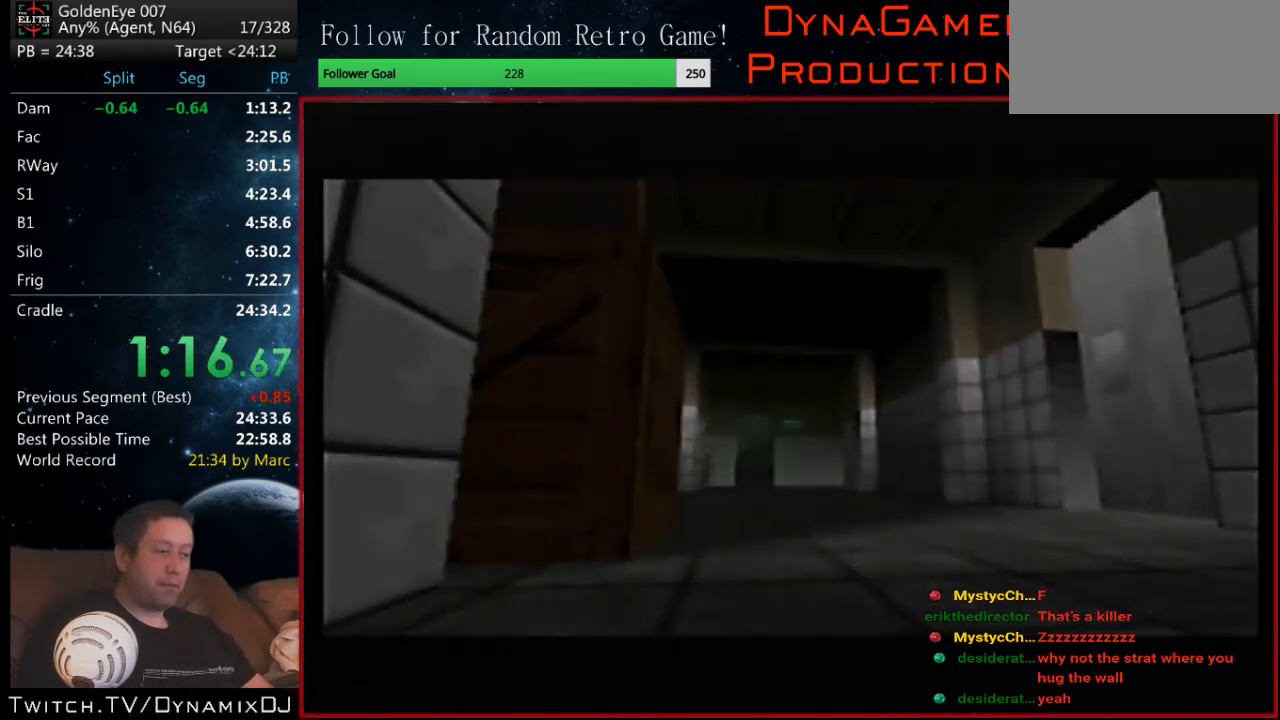
{"buttons": ["C_RIGHT", "C_UP"], "left_stick": "center", "events": [[133, "Z", "up"]]}